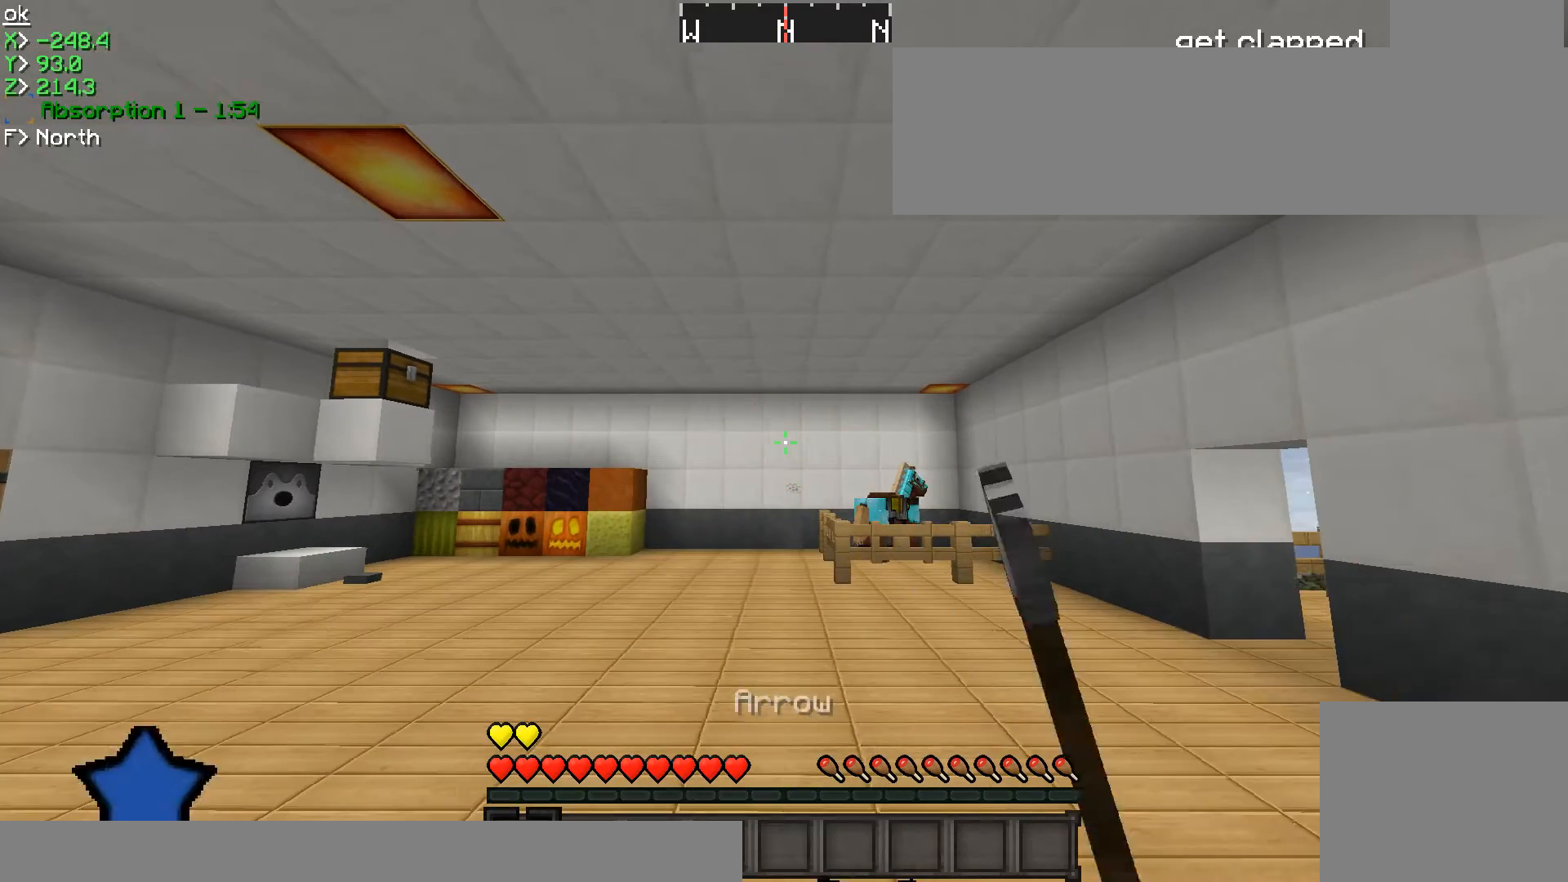
Gameplay with keyboard; each line is a JSON object with the keys held at the frame after it. "events" lists presses ("down") and releases ("up") of "a", "d", "s" and "w" between this image and that frame as [ms after this image, input, new state], when the widget could be followed in between. No other keys are recorded. Mouse input is not recorded.
{"keys": [], "events": [[34, "a", "down"], [67, "a", "up"]]}
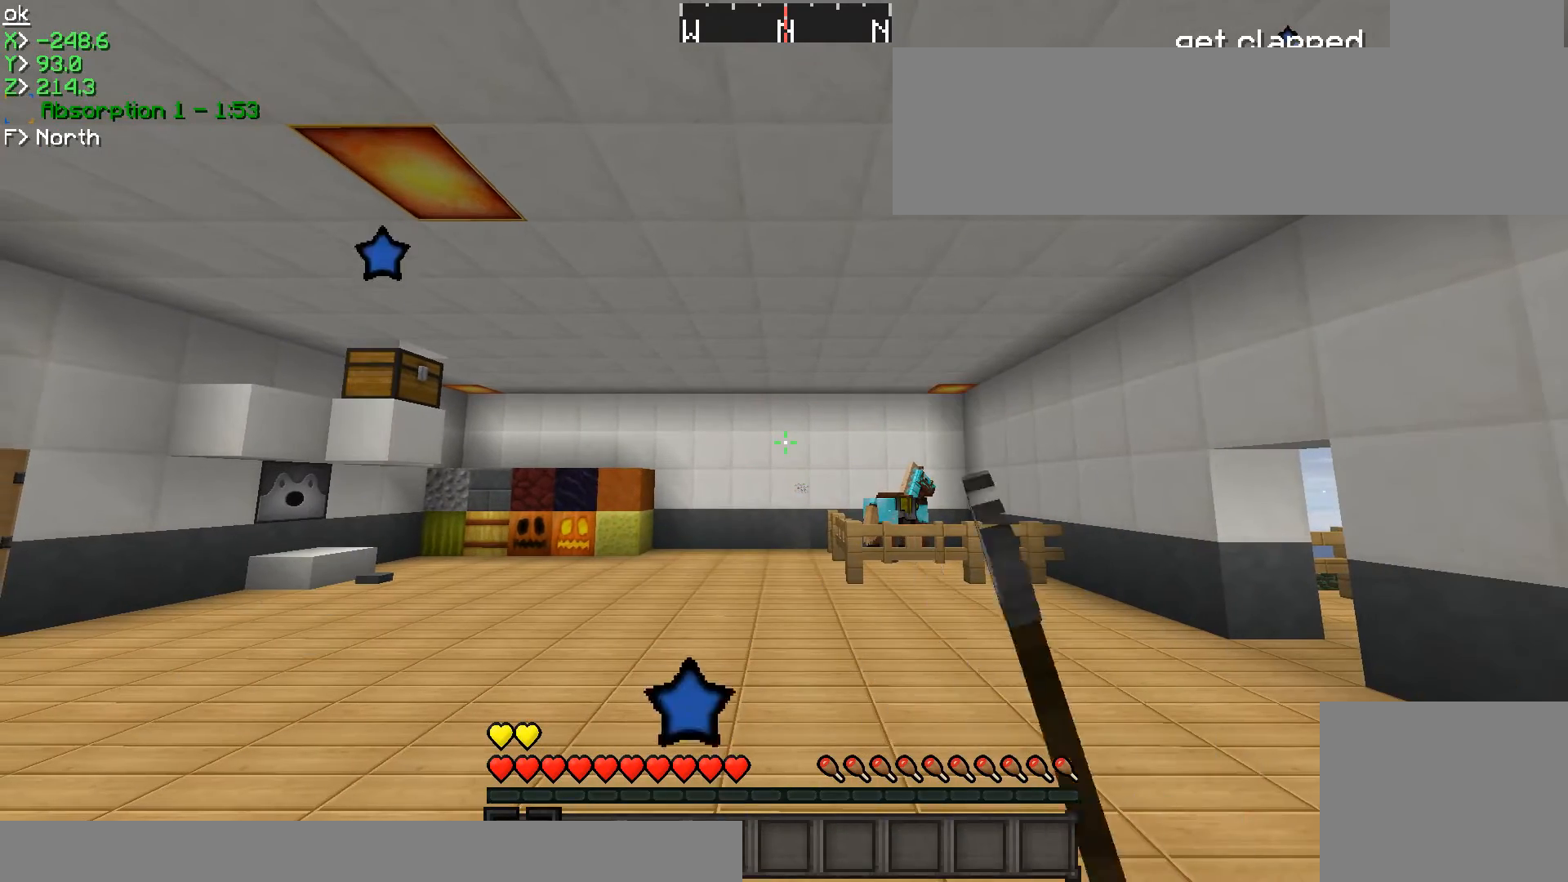
{"keys": [], "events": [[334, "d", "down"], [384, "d", "up"]]}
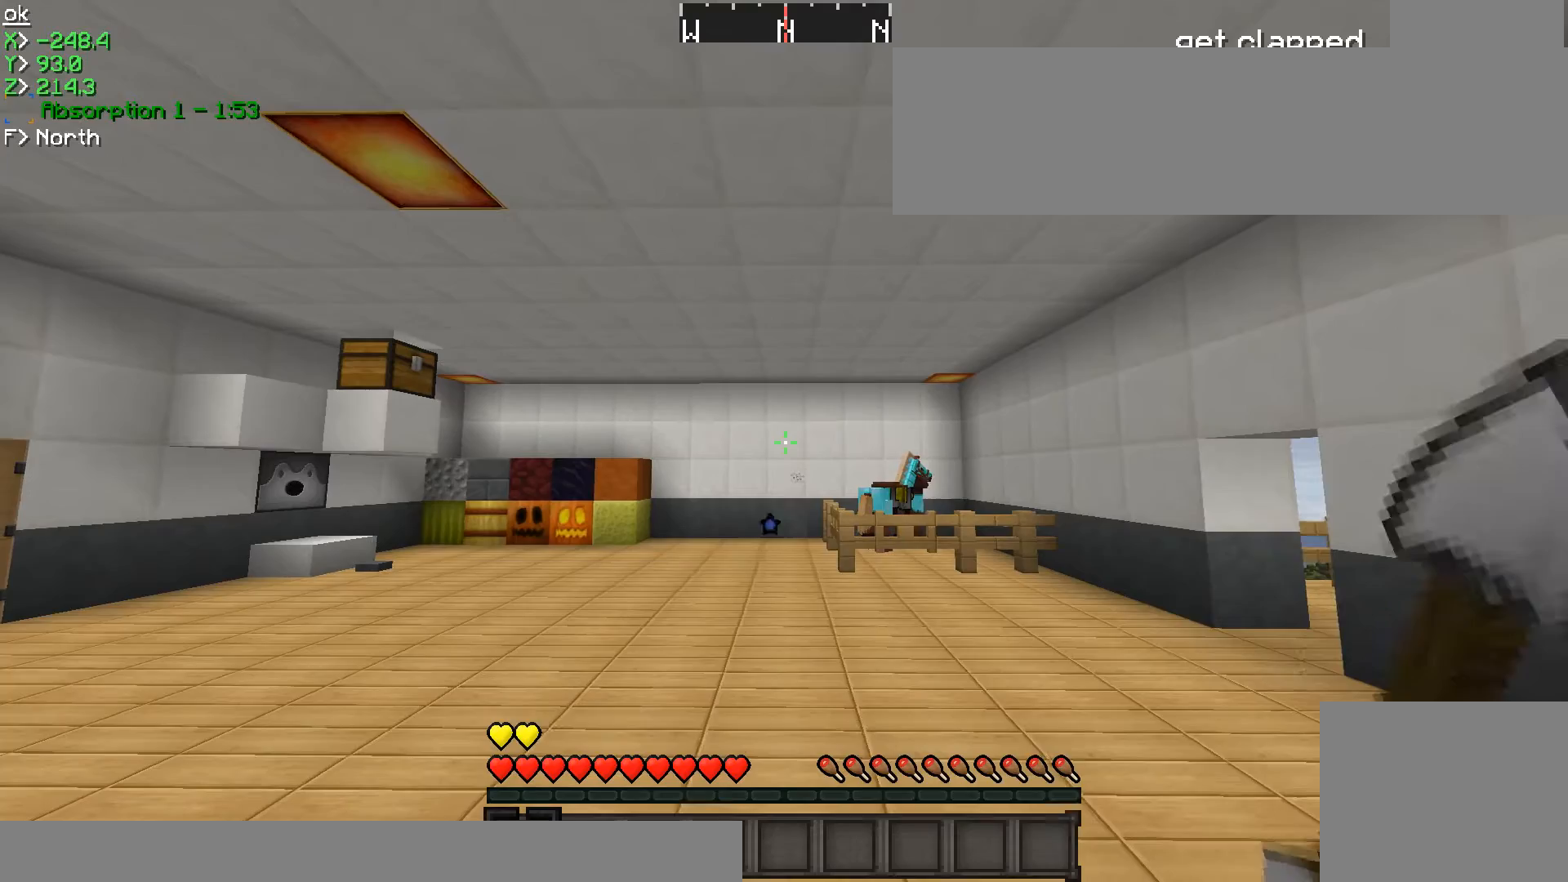
{"keys": [], "events": []}
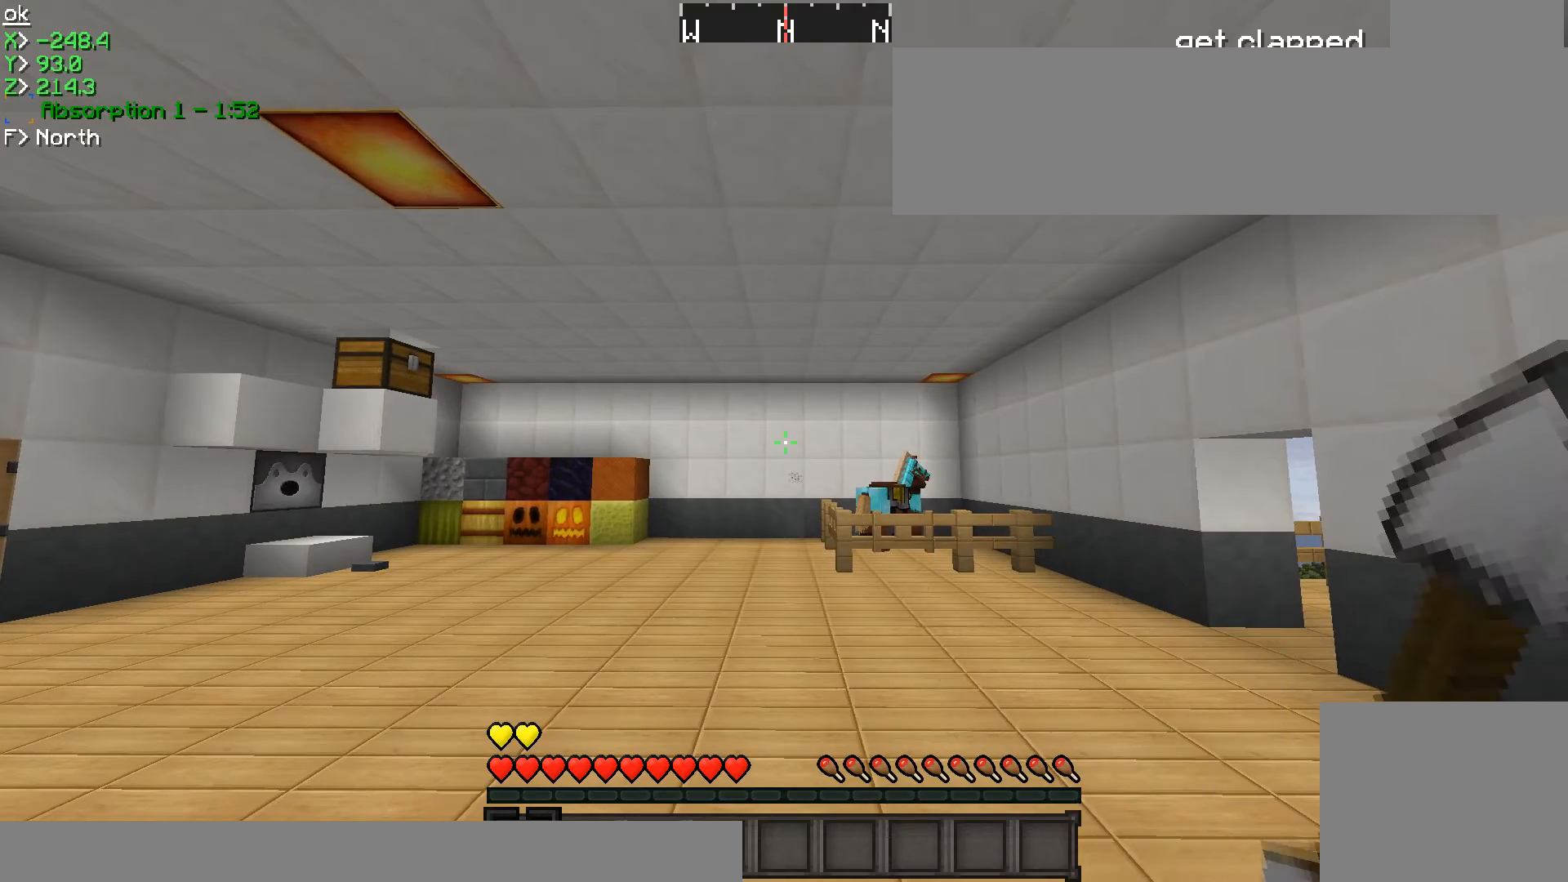
{"keys": [], "events": []}
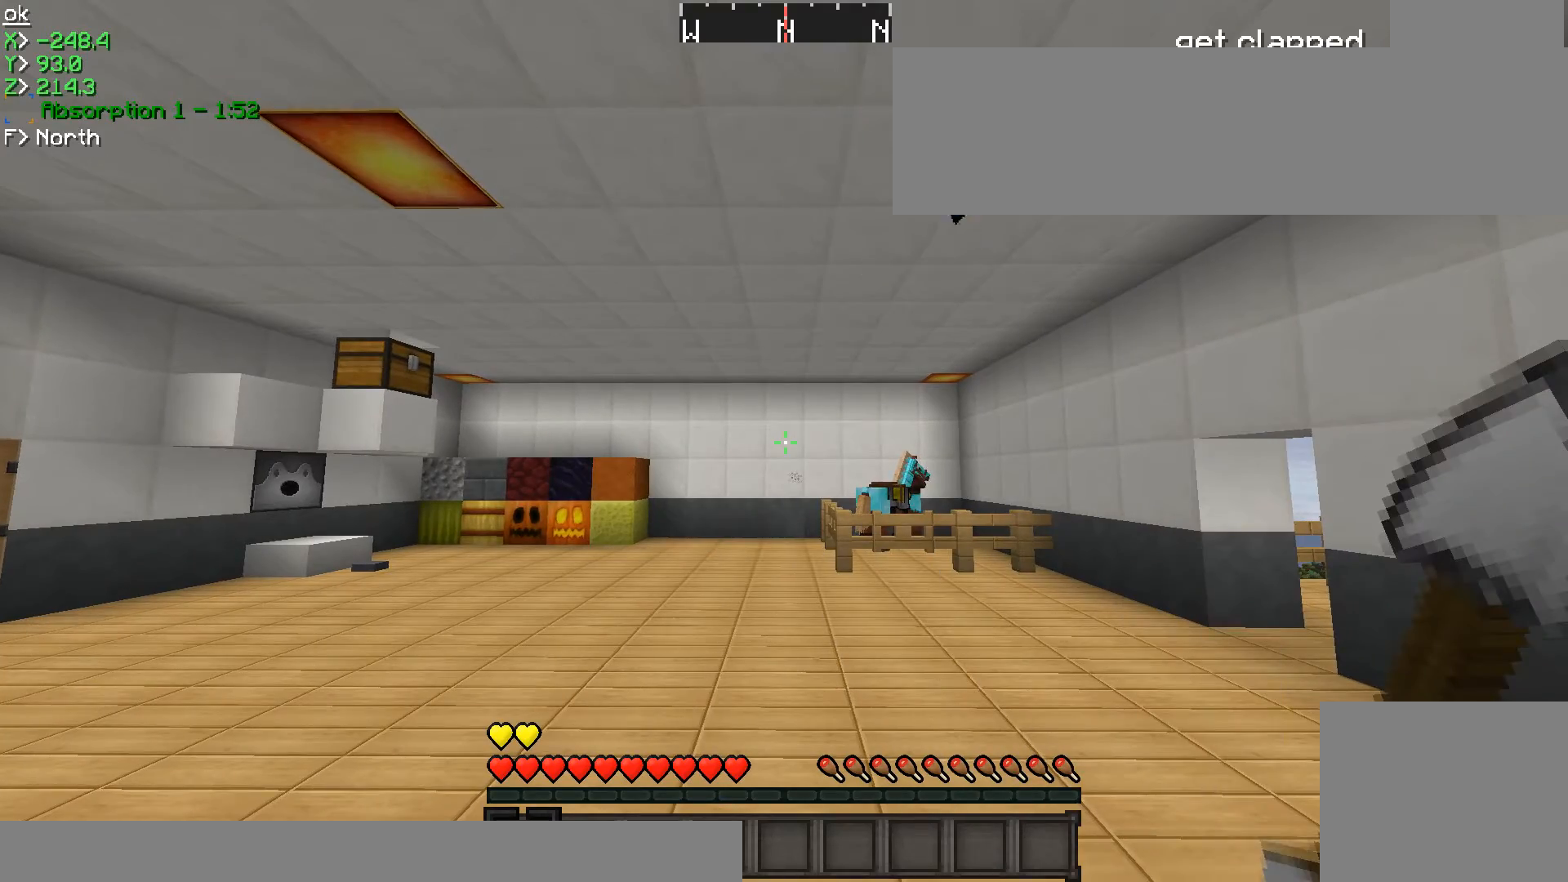
{"keys": [], "events": []}
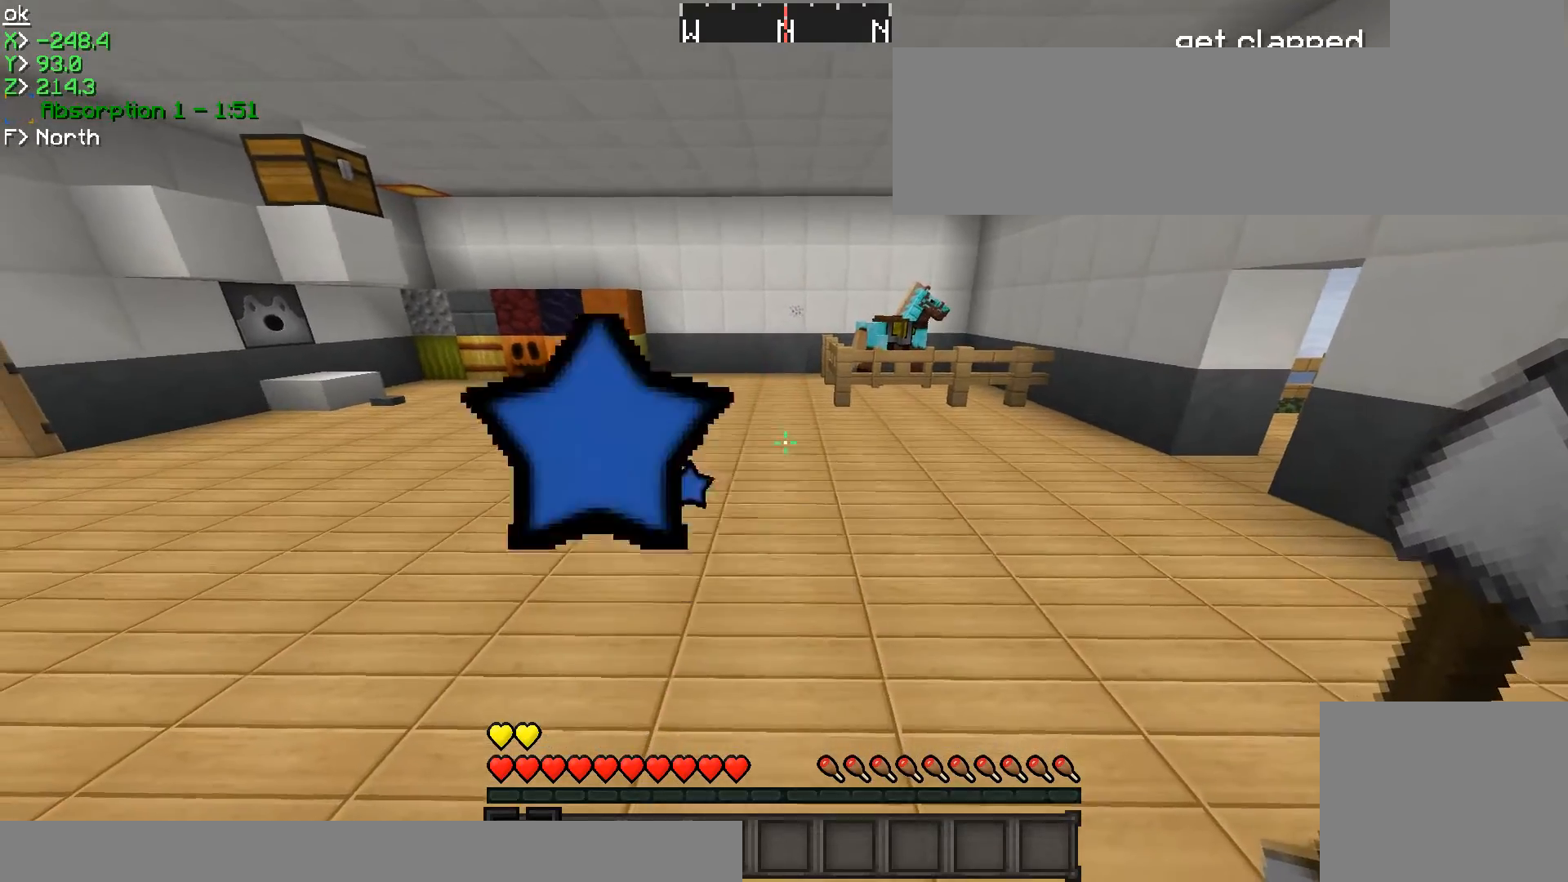
{"keys": [], "events": []}
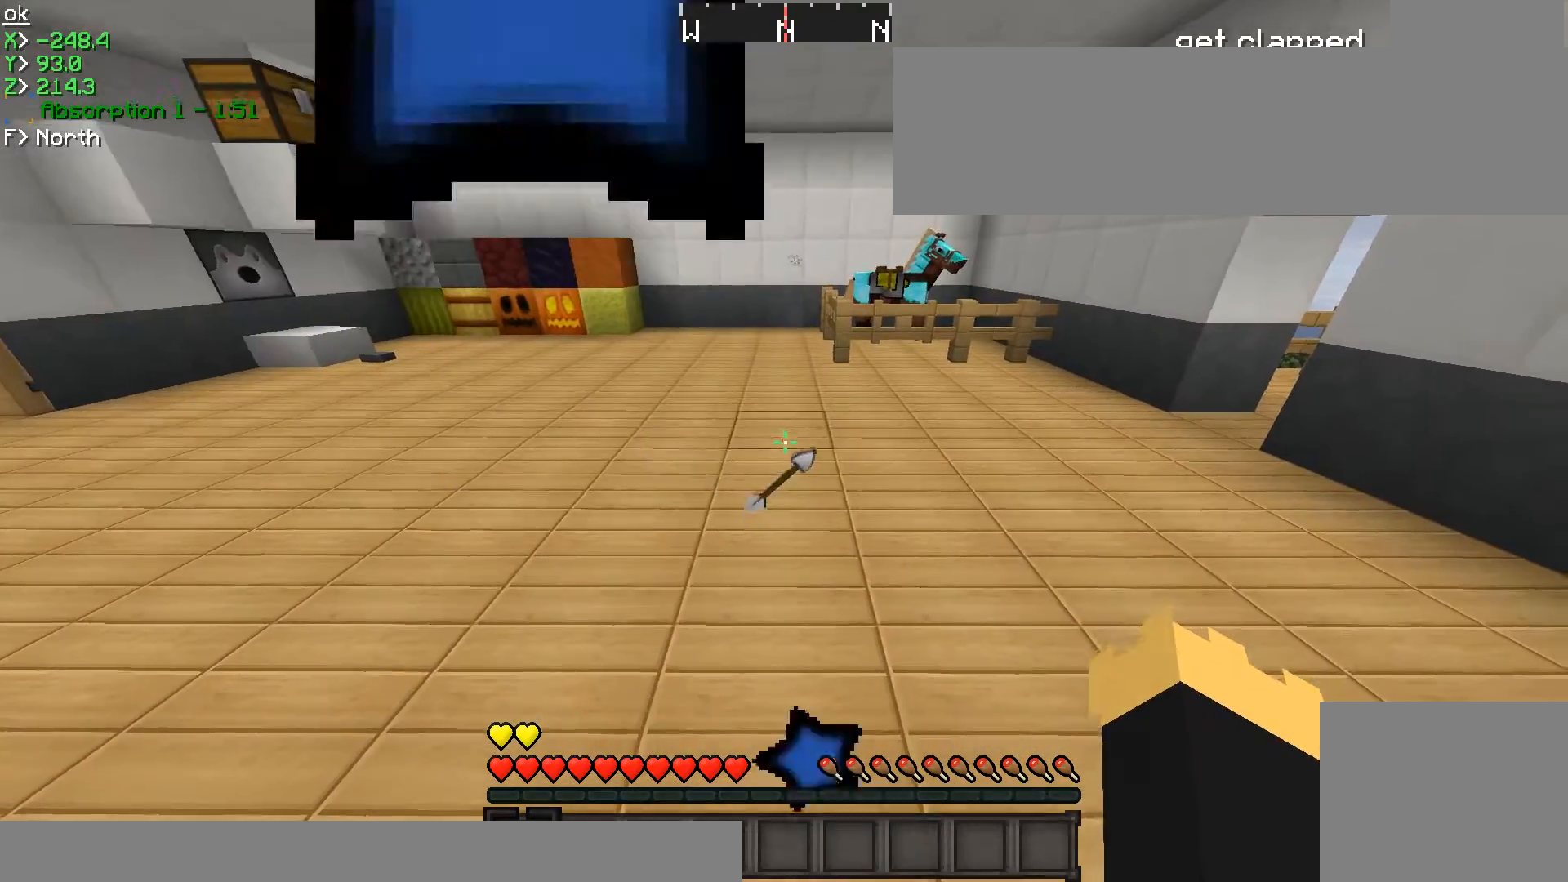
{"keys": [], "events": []}